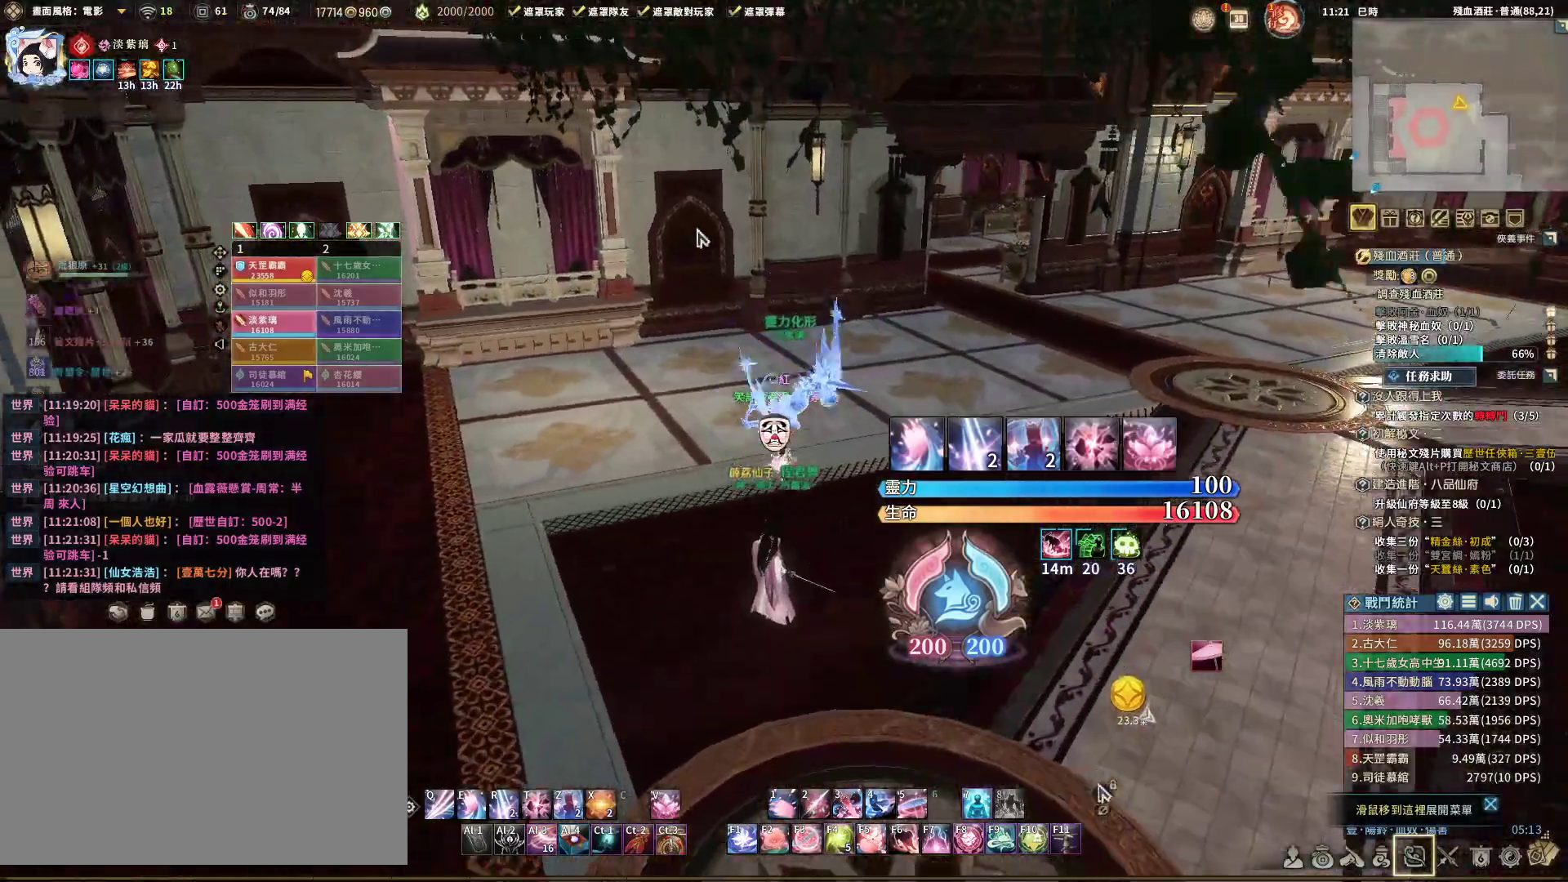
Gameplay with keyboard and mouse; each line is a JSON object with the keys and mouse buttons held at the frame after it. "events" lists presses ("down") and releases ("up") of "1", "2", "3", "4", "5", "a", "alt", "c", "caps_lock", "ctrl", "d", "e", "f", "g", "q", "r", "s", "shift", "space", "t", "tab", "v", "w", "x", "z", "mouse_left", "mouse_wheel" and "mouse_right" between this image and that frame as [ms after this image, input, new state], when the widget could be followed in between. "mouse_left", "mouse_wheel", "mouse_right" = the "left", "wheel", "right" buttons of the "mouse" list. No other keys are recorded. "wheel" means that the mouse wheel is clicked or scrolled. Not read: mouse_move.
{"keys": ["a"], "mouse": ["right"], "events": [[83, "mouse_right", "down"], [233, "a", "down"], [267, "w", "up"]]}
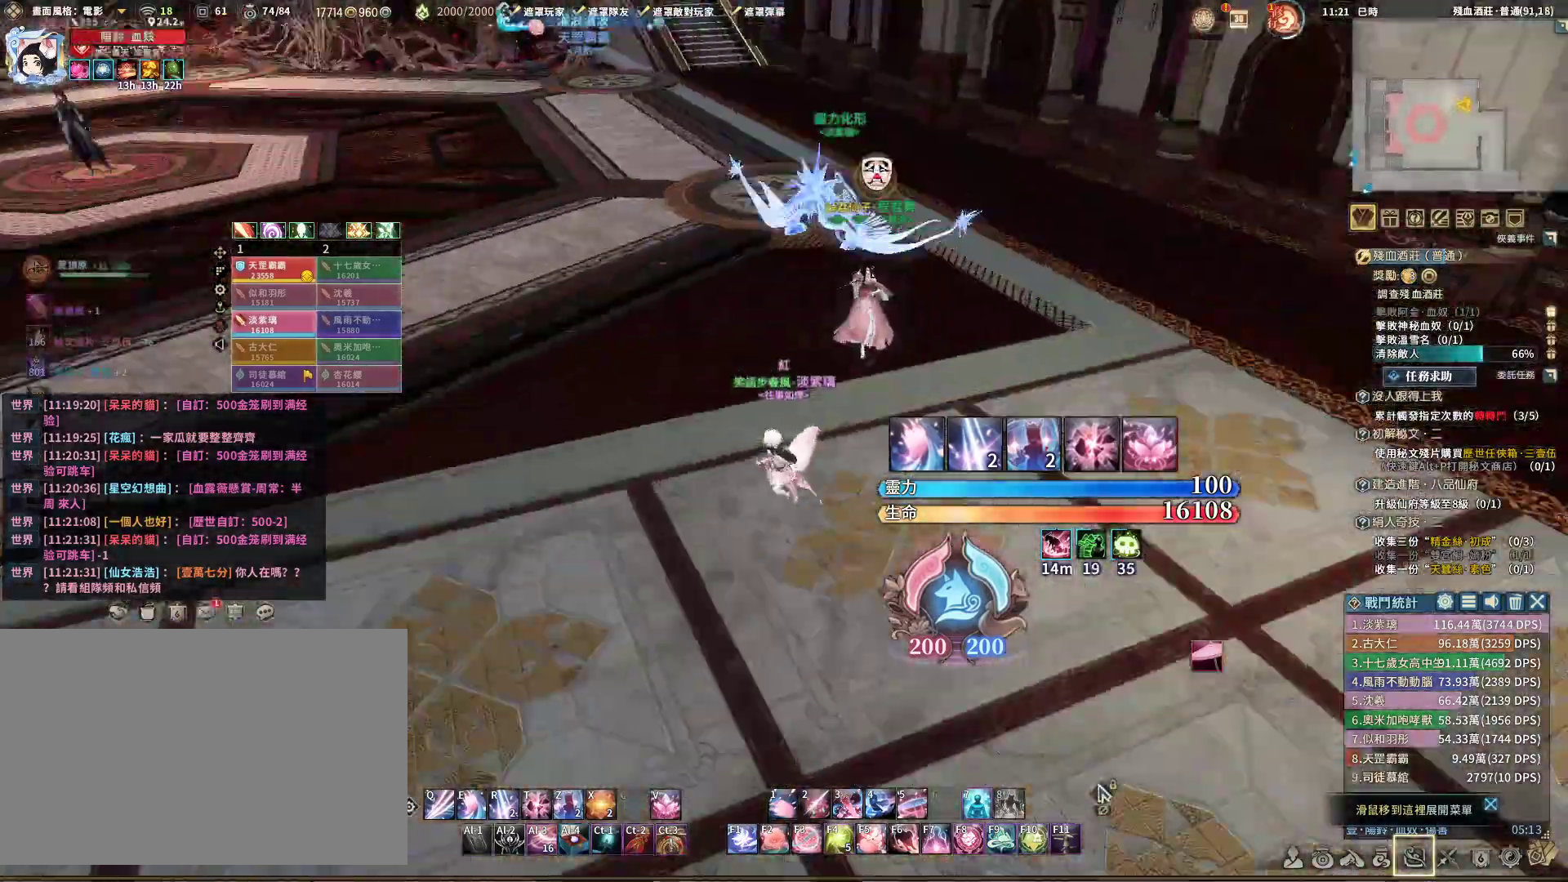
{"keys": ["d", "w"], "mouse": ["right"], "events": [[17, "a", "up"], [17, "w", "down"], [200, "d", "down"]]}
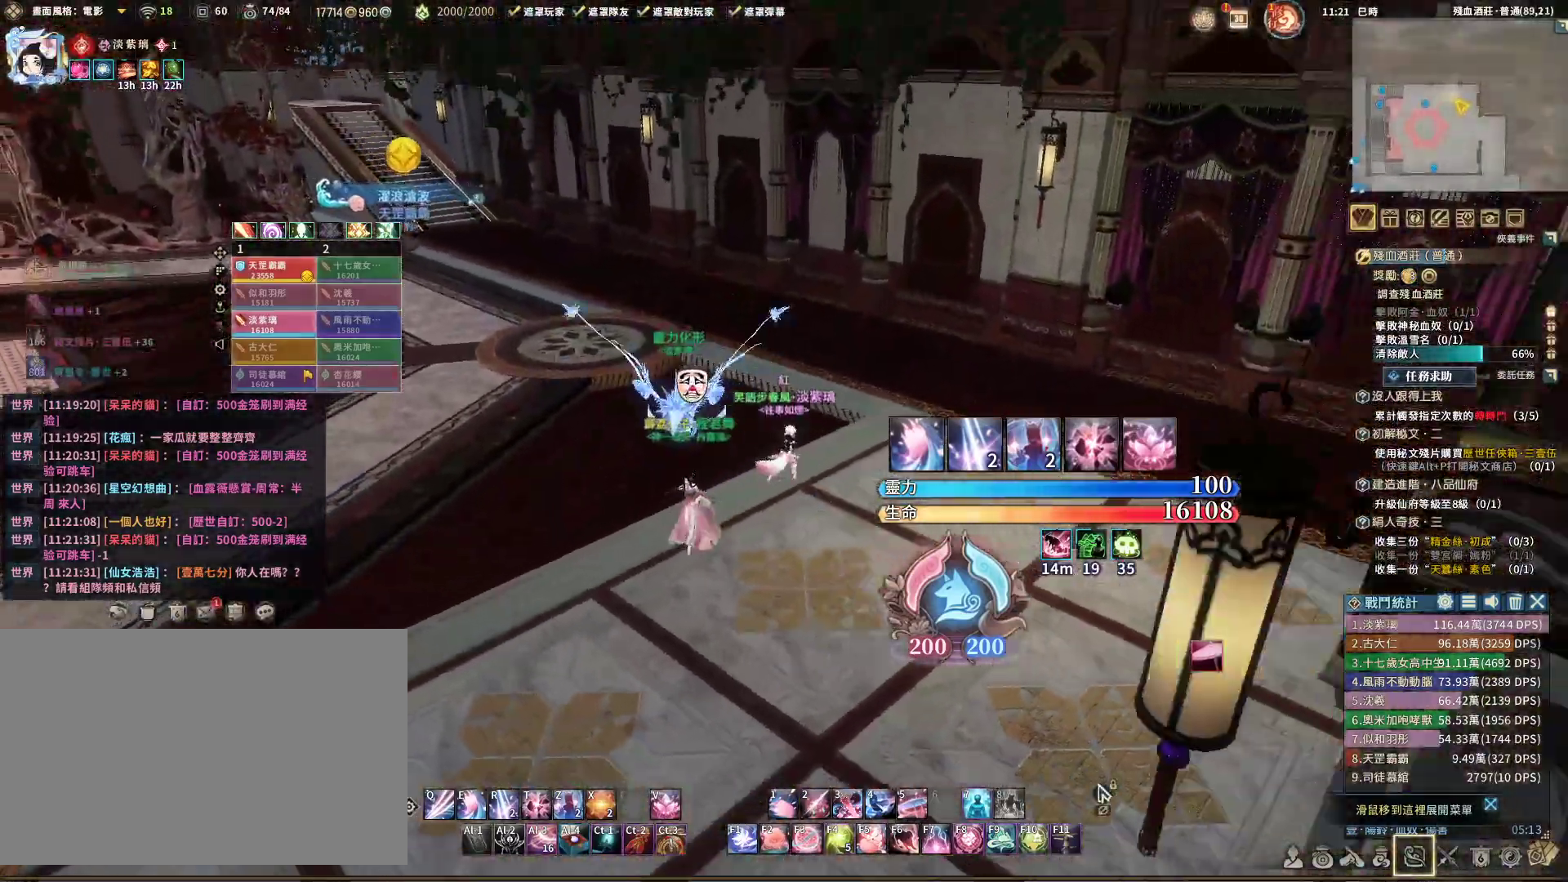
{"keys": ["d", "w"], "mouse": ["right"], "events": []}
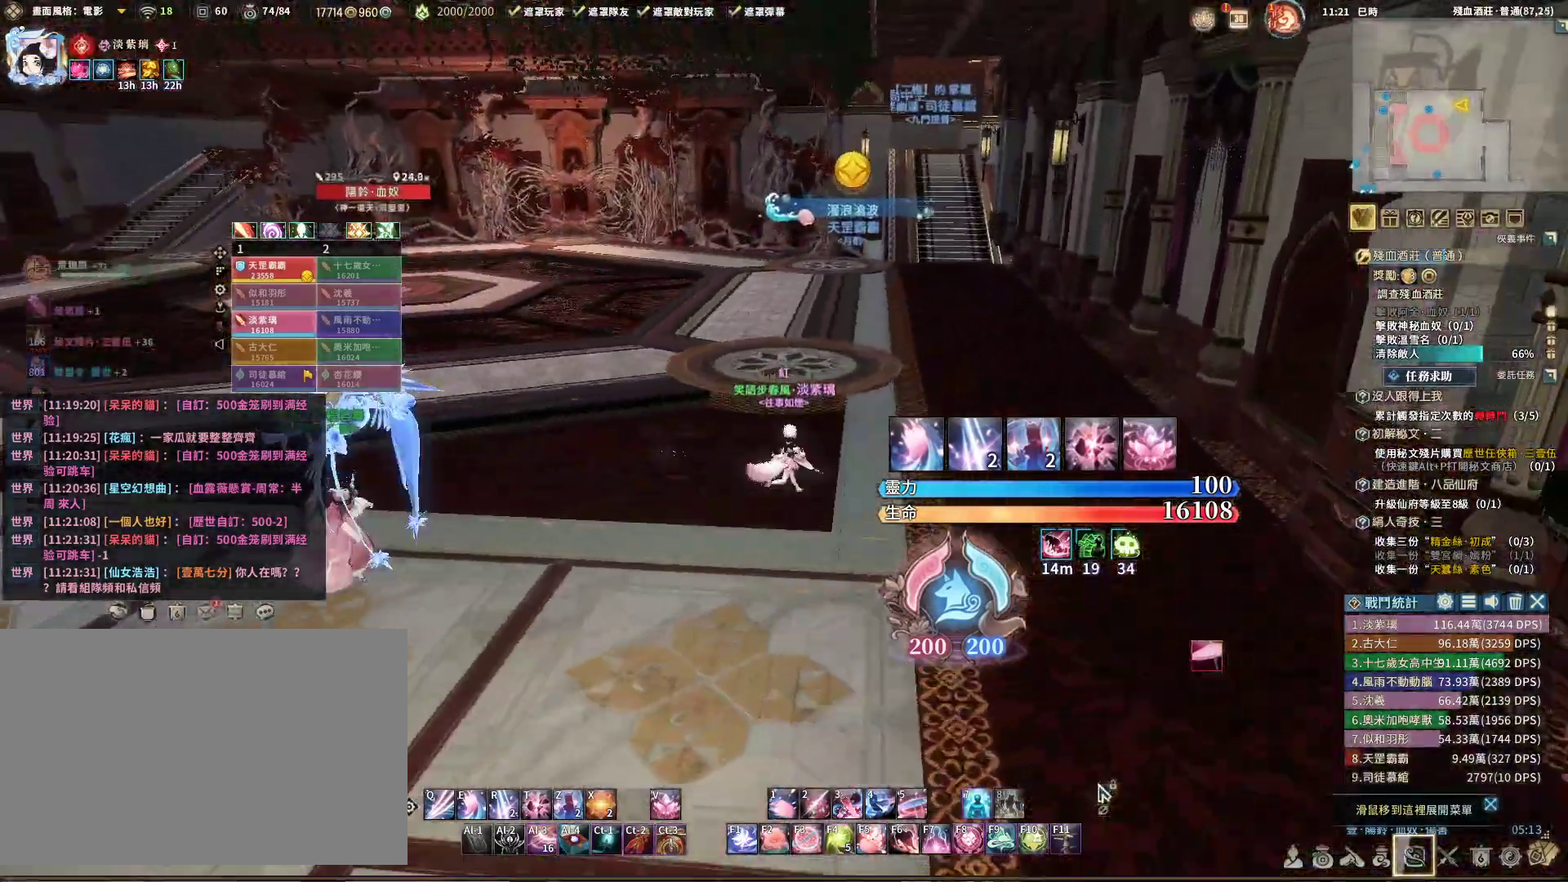
{"keys": ["d", "w"], "mouse": ["right"], "events": []}
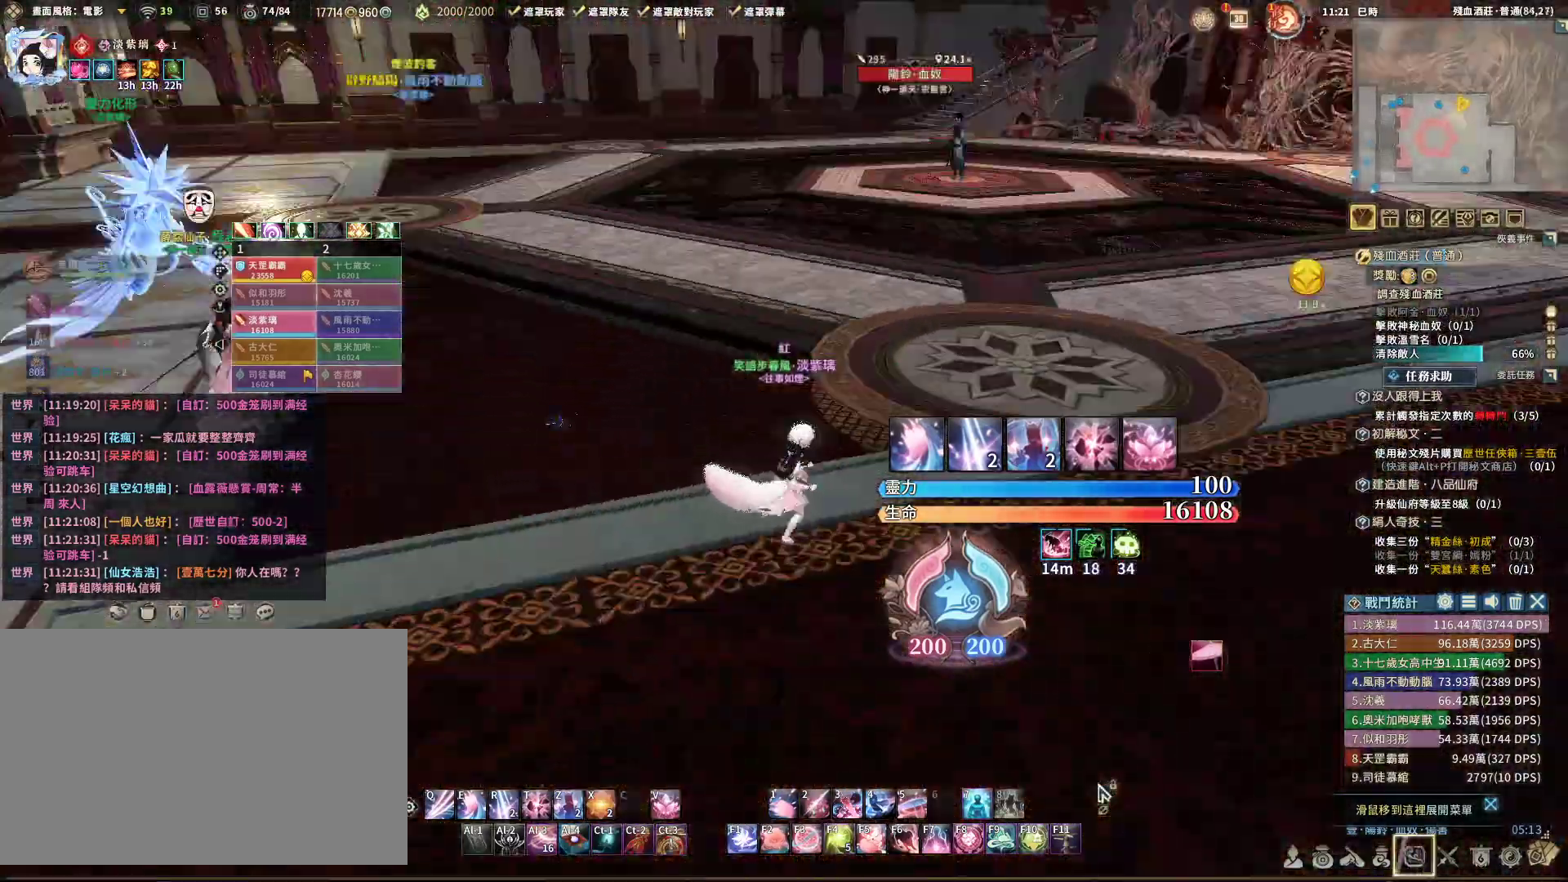
{"keys": ["a", "w"], "mouse": ["right"], "events": [[250, "d", "up"], [300, "a", "down"]]}
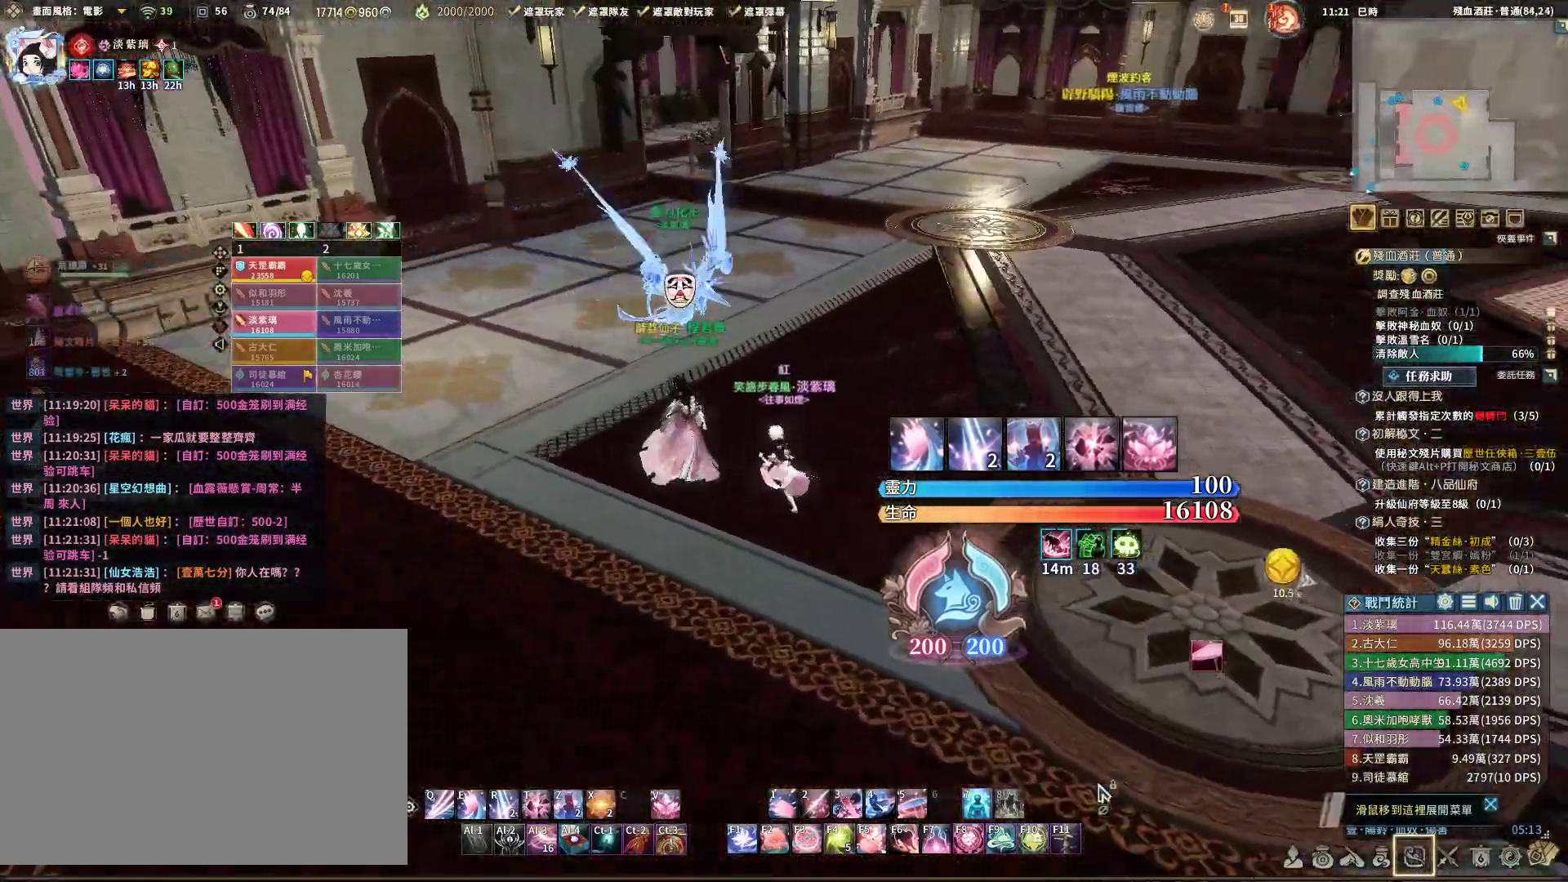
{"keys": ["d", "w"], "mouse": ["right"], "events": [[317, "a", "up"], [317, "d", "down"]]}
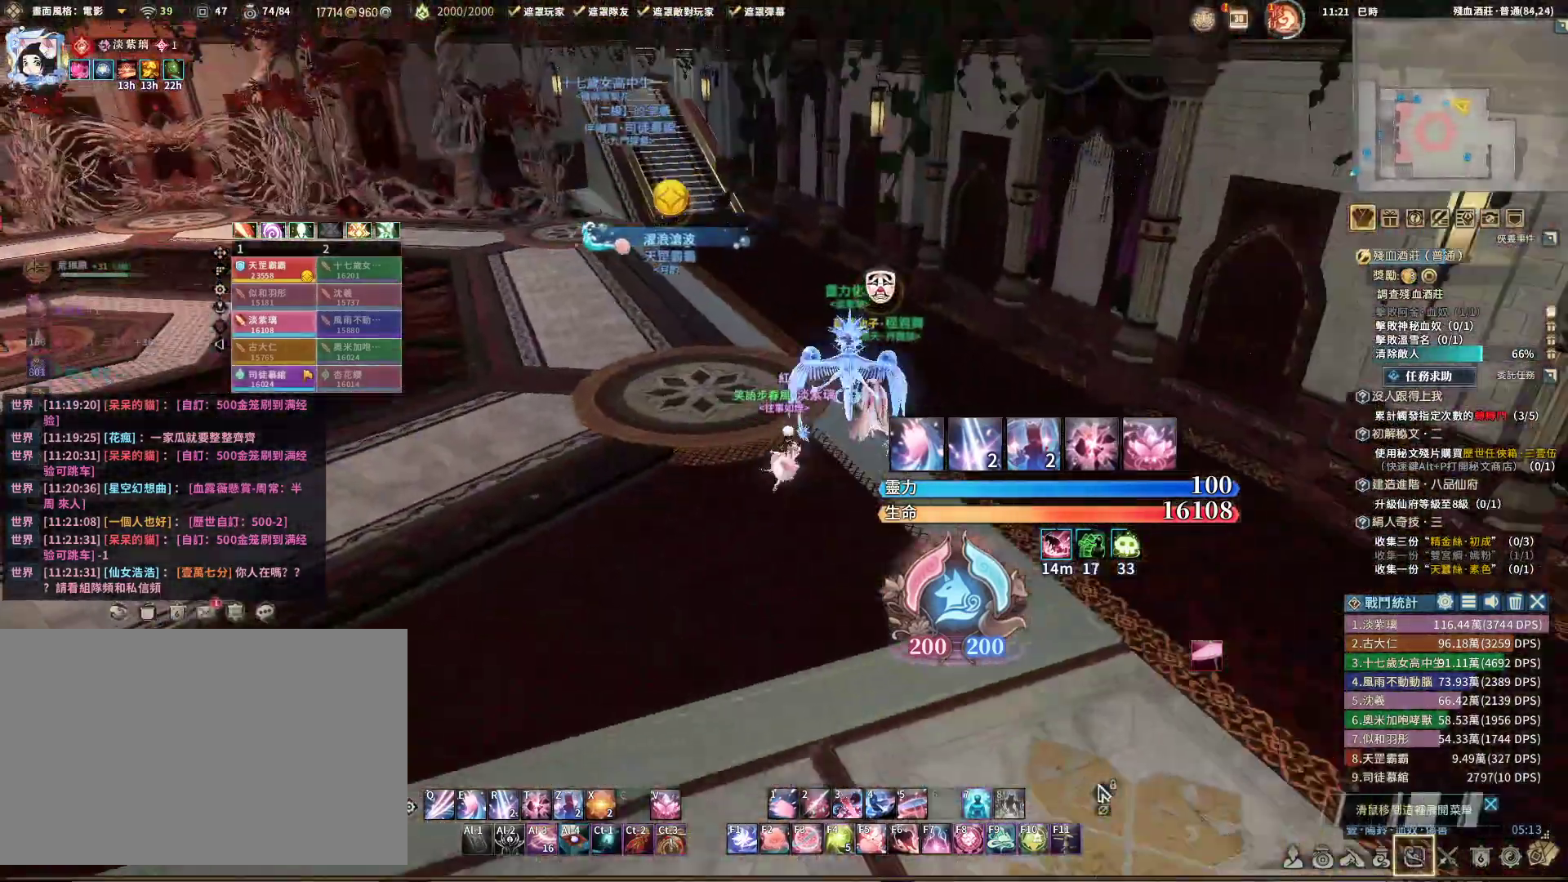
{"keys": ["d", "w"], "mouse": ["right"], "events": []}
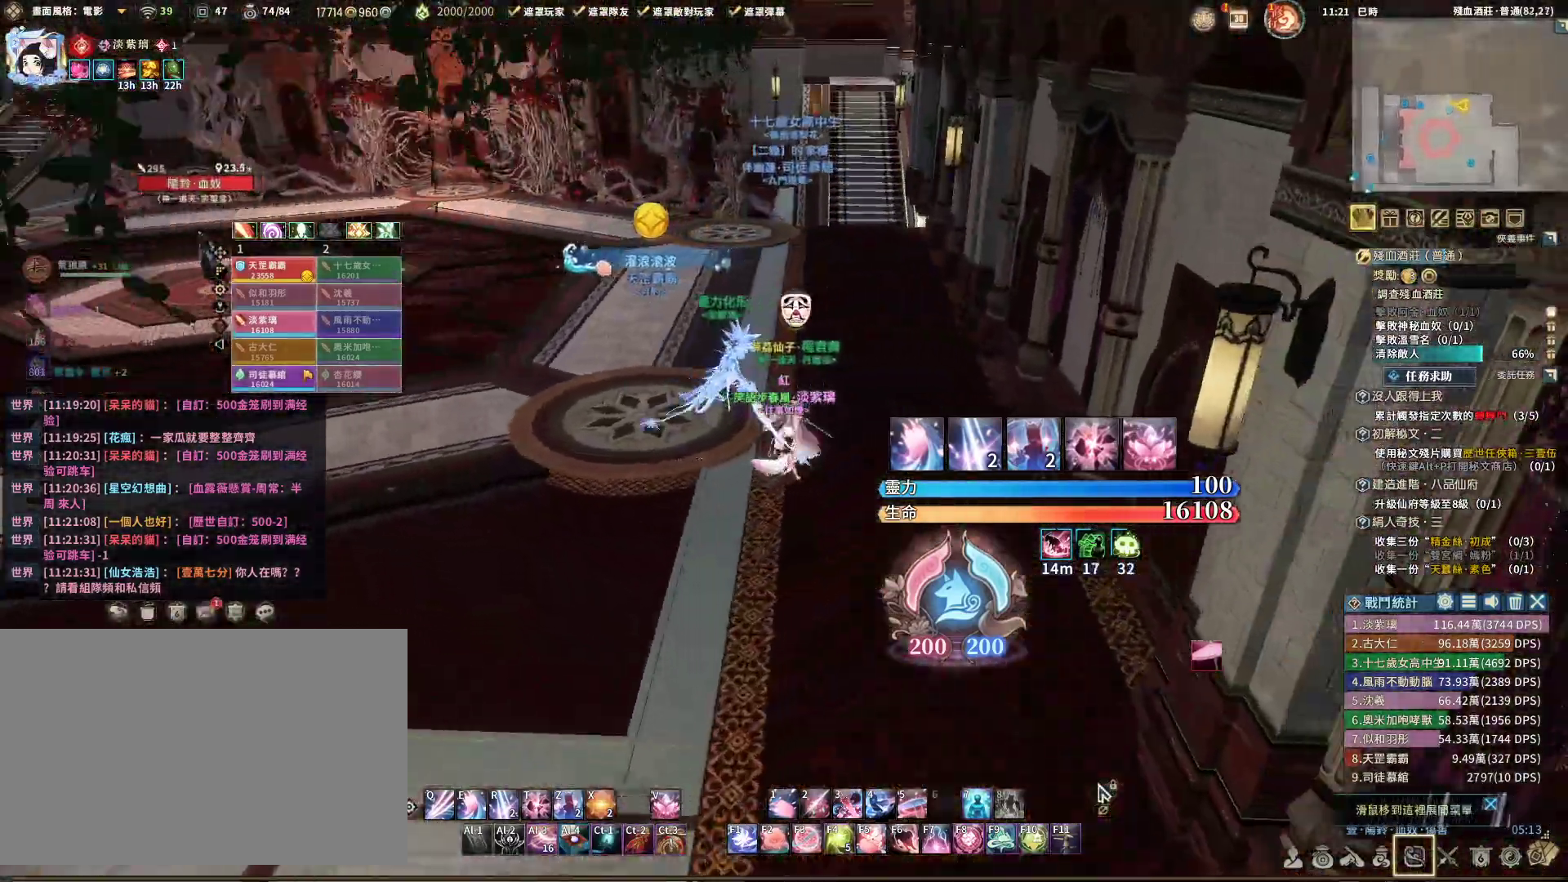
{"keys": ["d", "w"], "mouse": ["right"], "events": []}
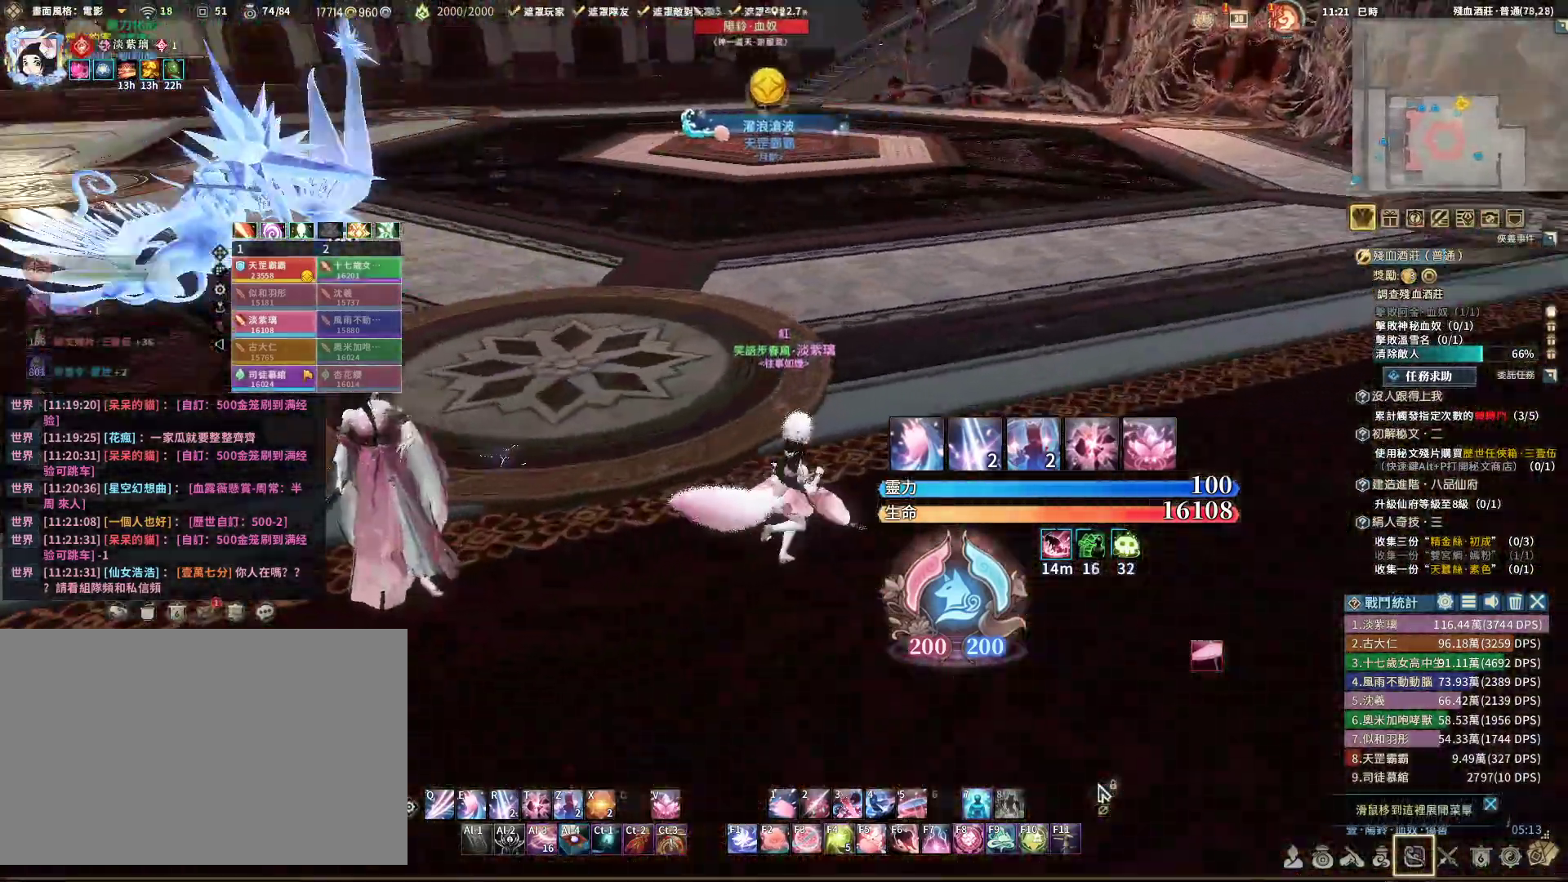
{"keys": ["a", "w"], "mouse": ["right"], "events": [[417, "a", "down"], [417, "d", "up"]]}
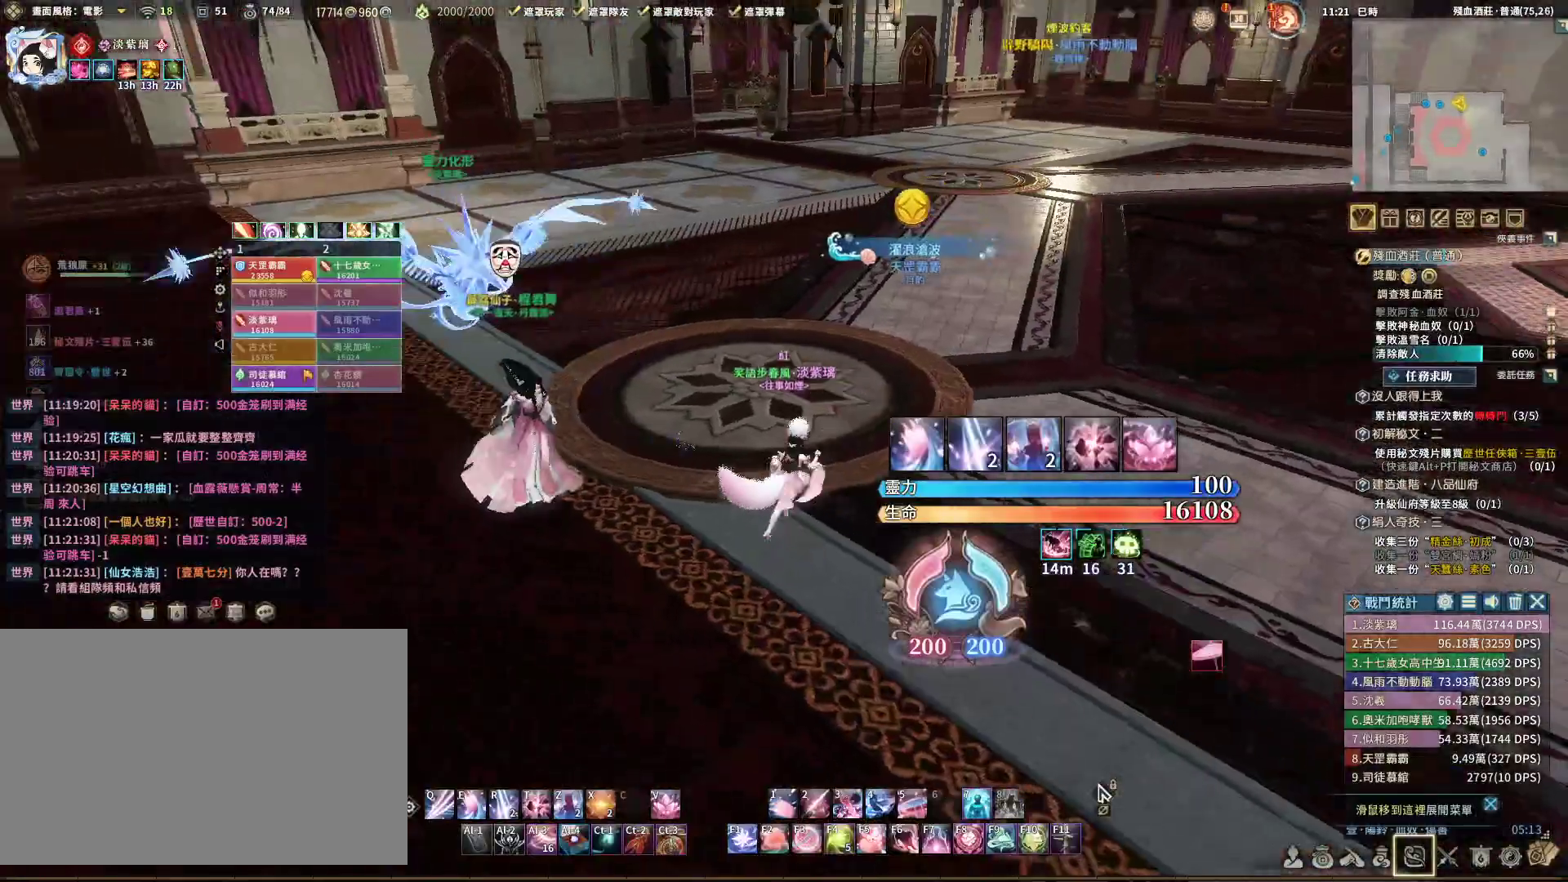
{"keys": ["a", "w"], "mouse": ["right"], "events": []}
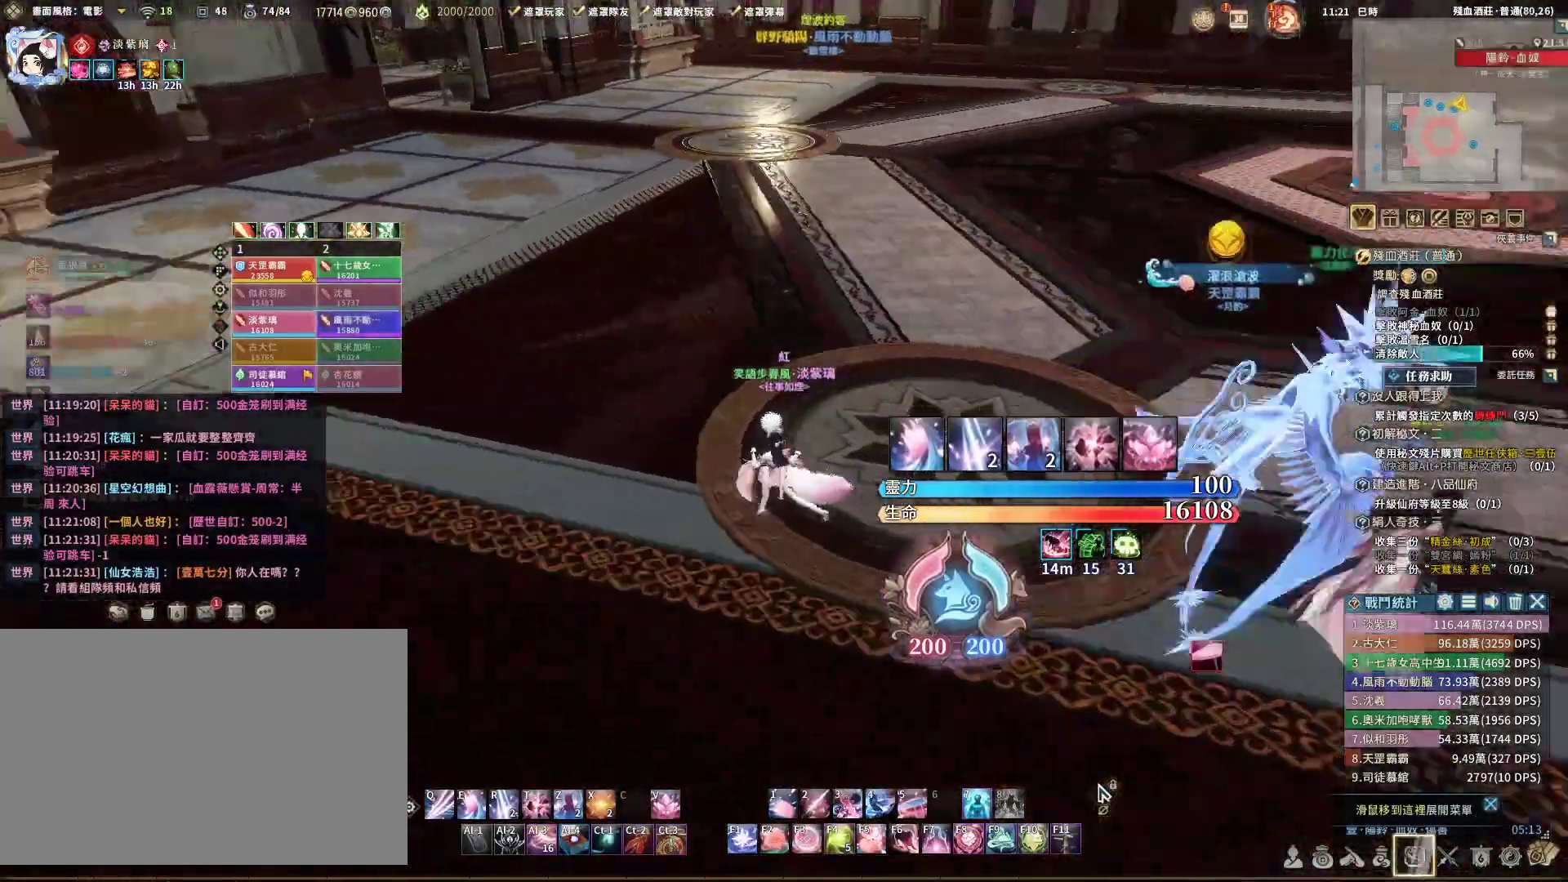
{"keys": ["w"], "mouse": ["right"], "events": [[217, "w", "up"], [400, "w", "down"], [500, "a", "up"]]}
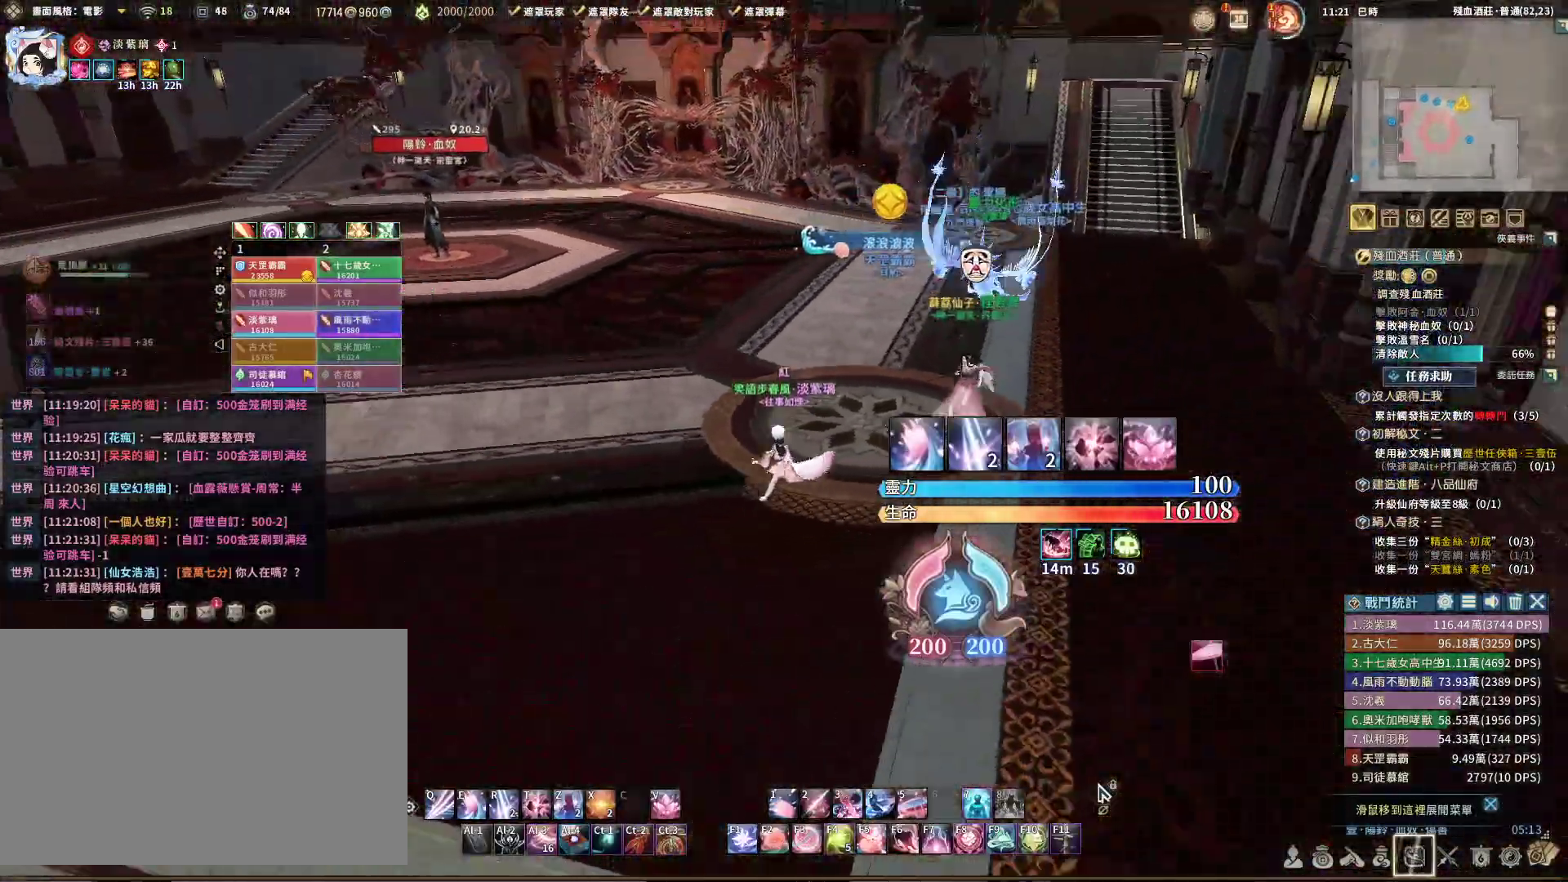
{"keys": ["d"], "mouse": ["right"], "events": [[233, "d", "down"], [333, "w", "up"]]}
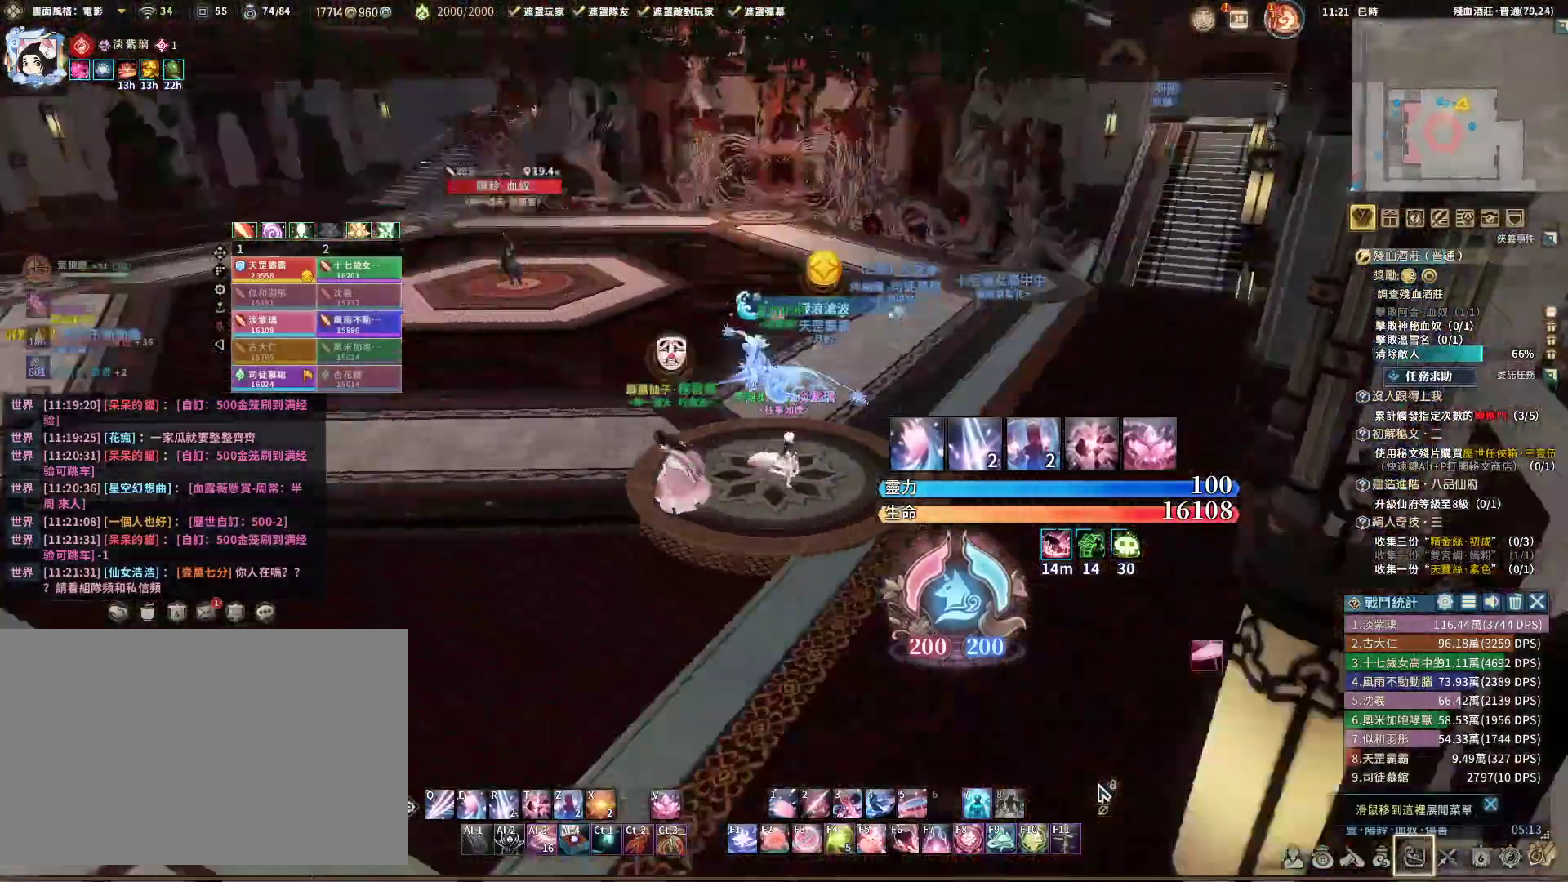
{"keys": ["d", "w"], "mouse": ["right"], "events": [[250, "w", "down"]]}
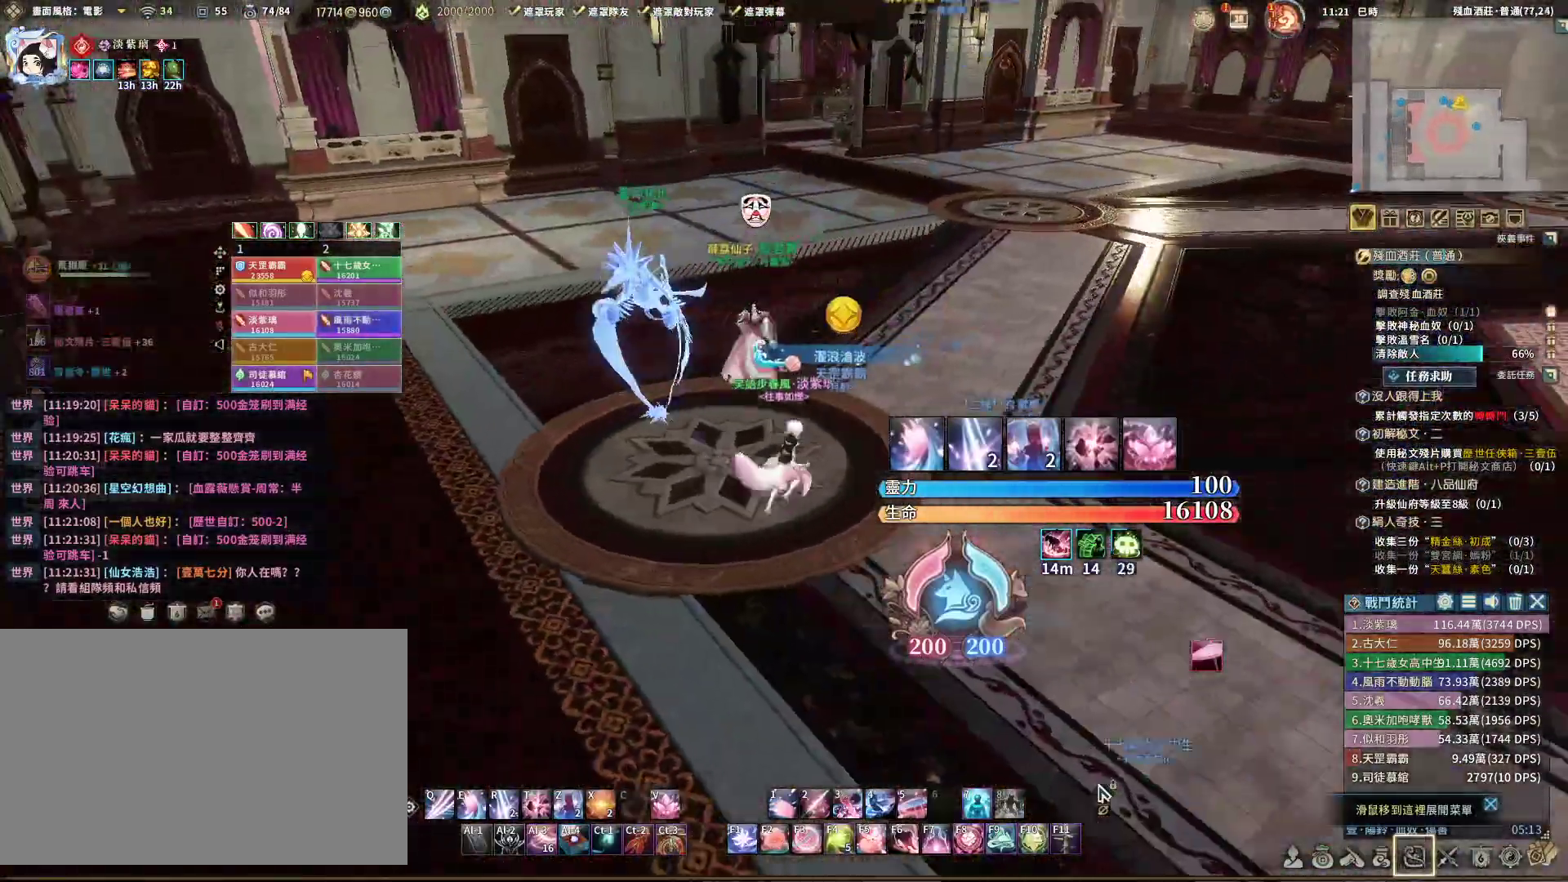
{"keys": ["d"], "mouse": ["right"], "events": [[33, "d", "up"], [83, "a", "down"], [133, "w", "up"], [400, "a", "up"], [400, "d", "down"]]}
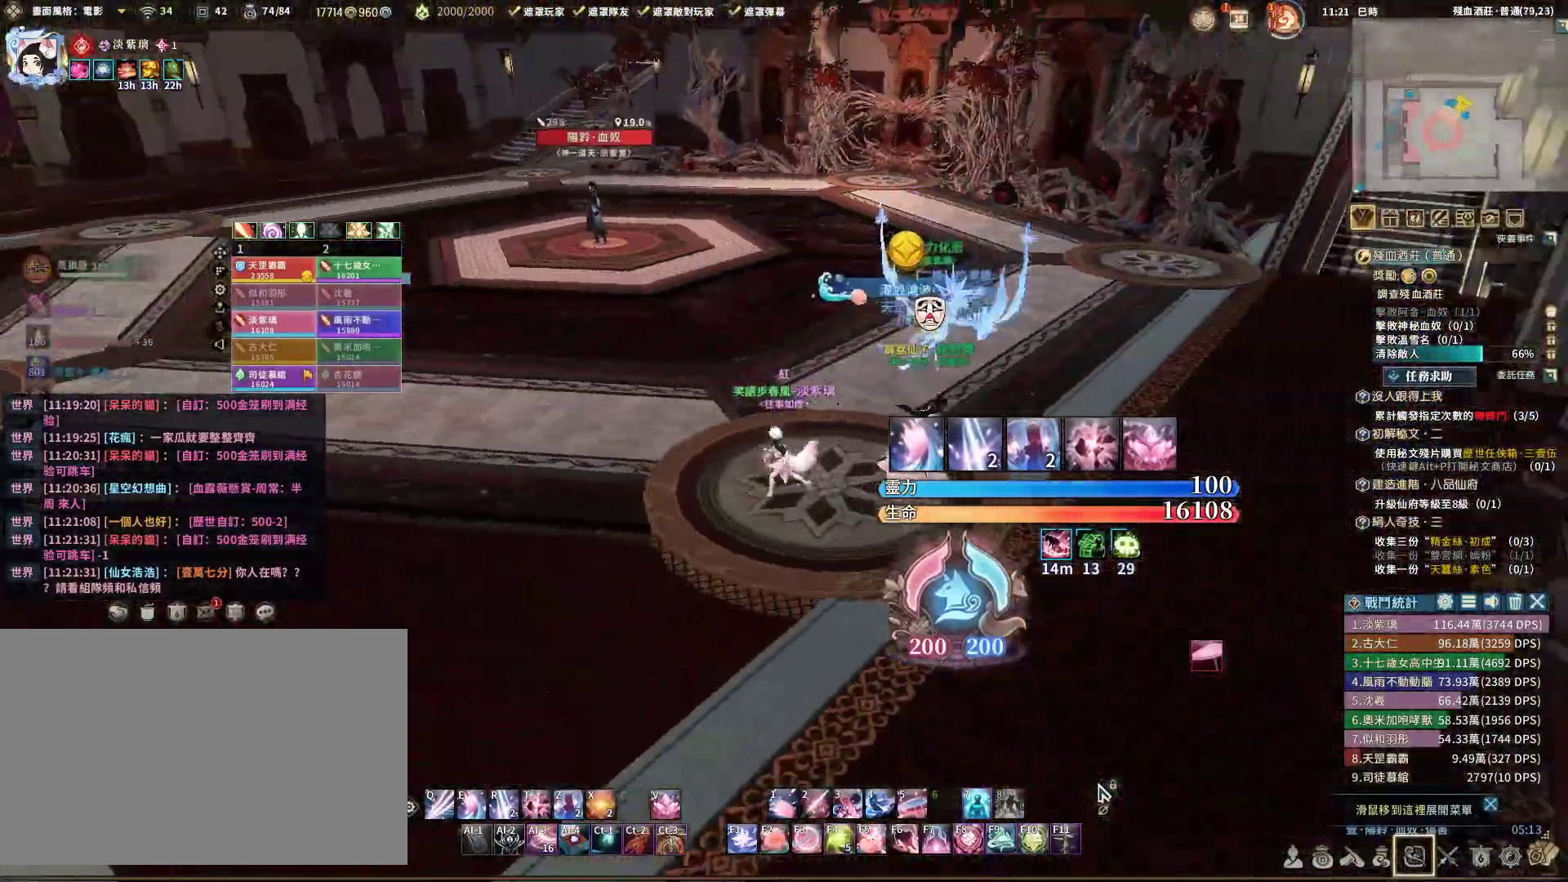
{"keys": ["w"], "mouse": ["right"], "events": [[283, "w", "down"], [383, "d", "up"]]}
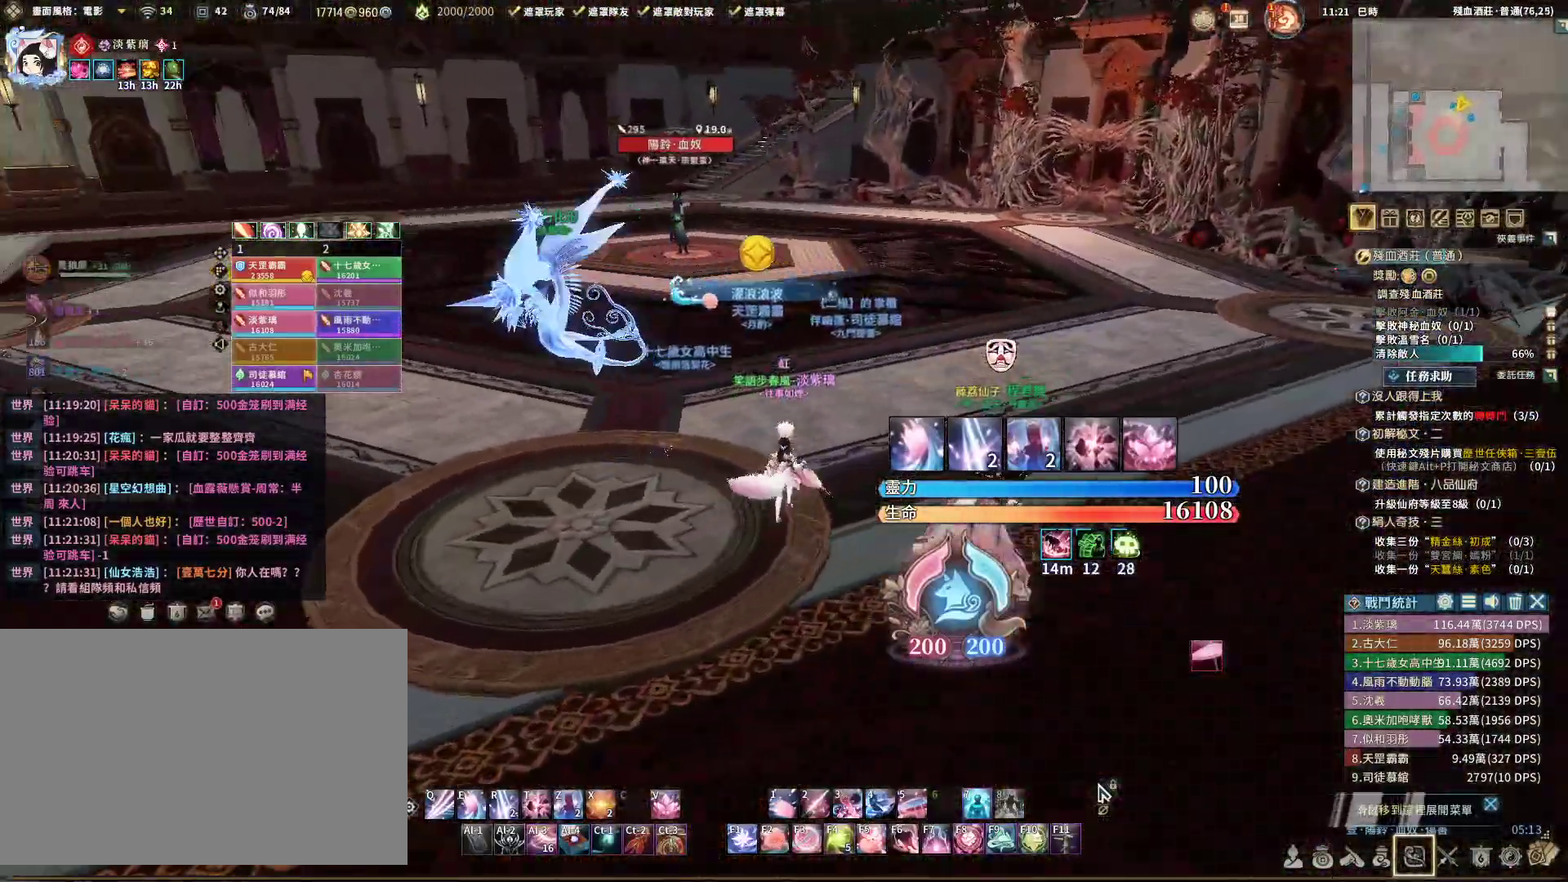
{"keys": [], "mouse": ["right"], "events": [[17, "w", "up"]]}
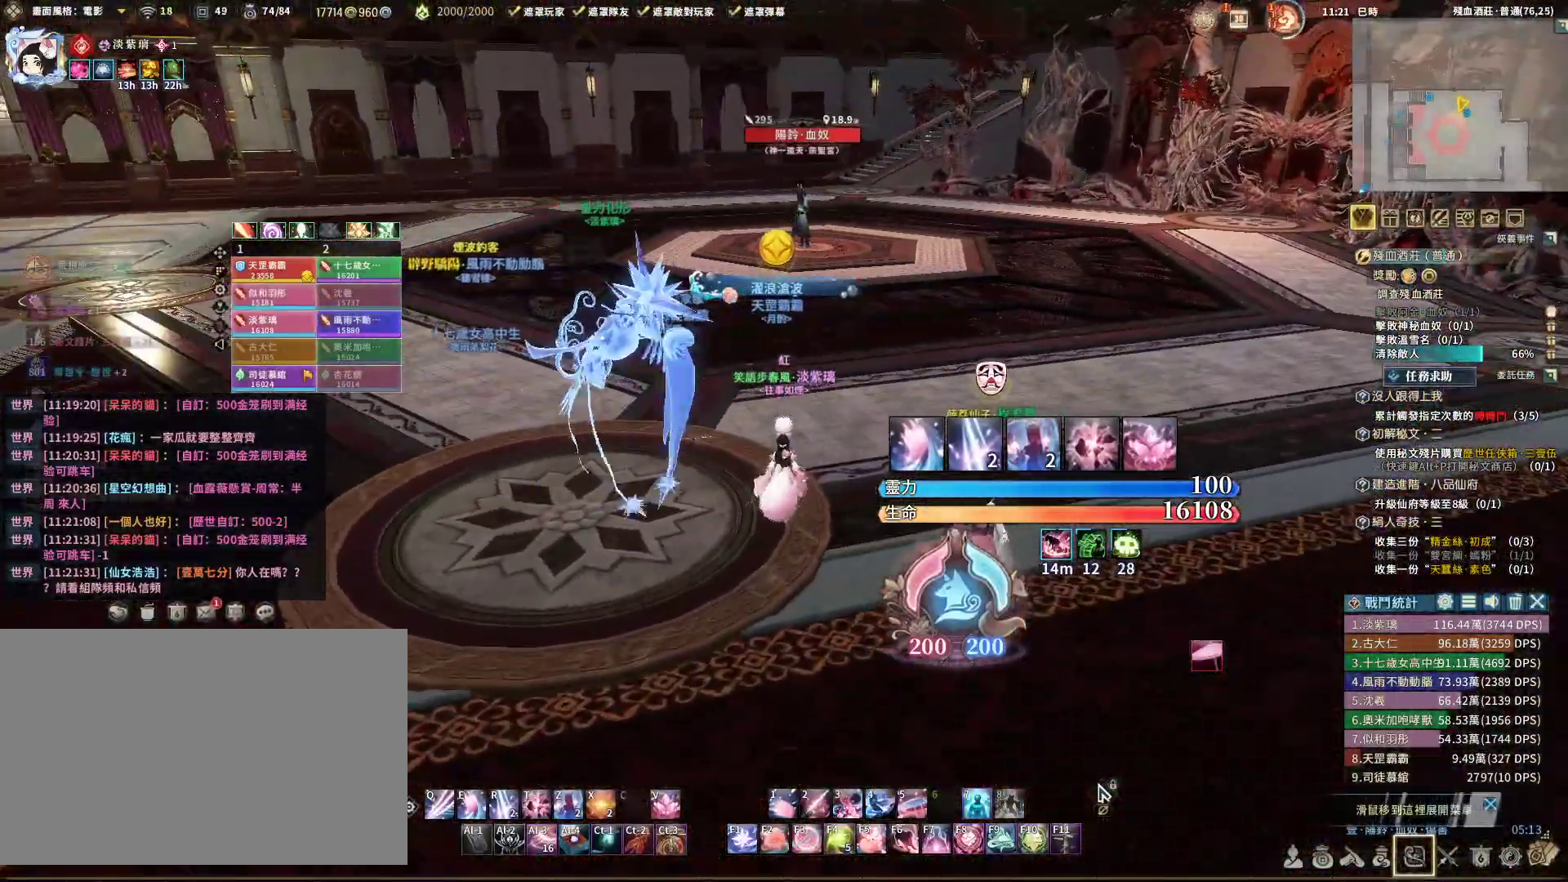
{"keys": [], "mouse": ["right"], "events": []}
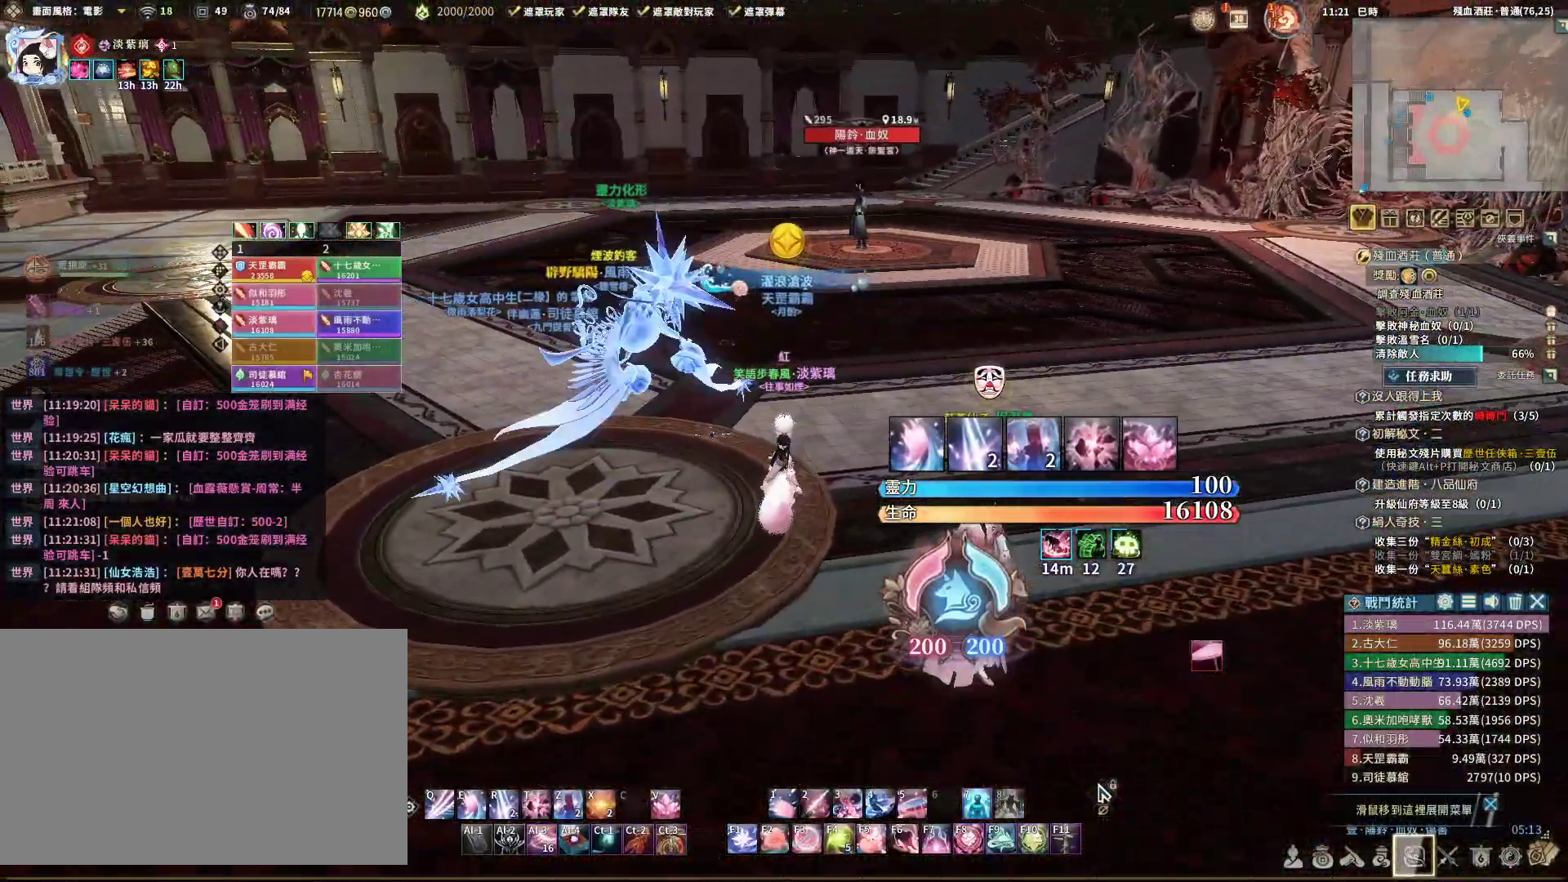
{"keys": [], "mouse": ["right"], "events": []}
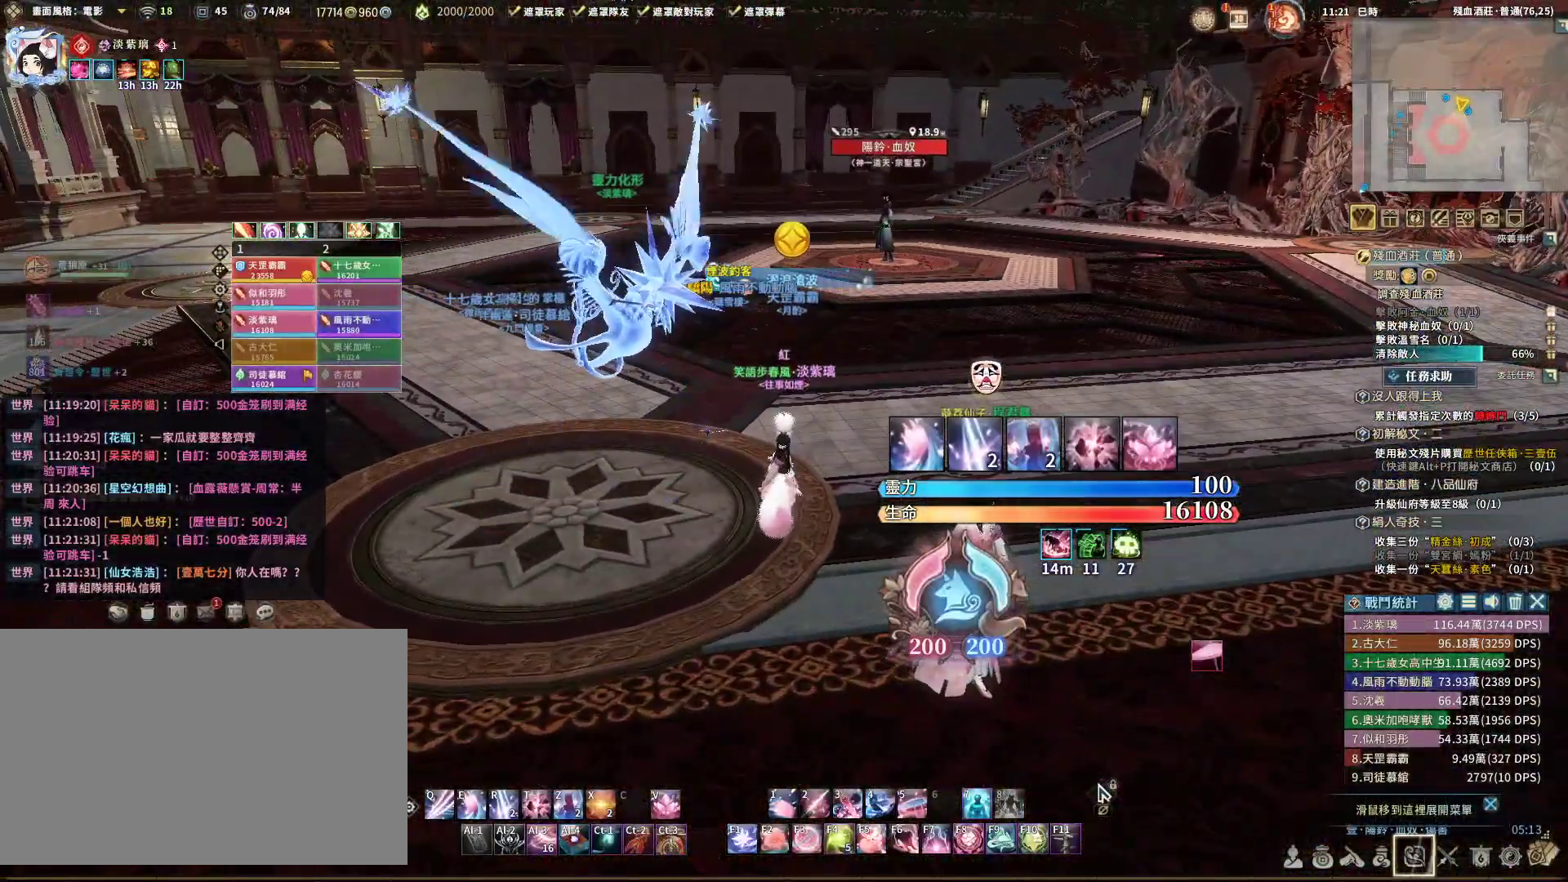
{"keys": [], "mouse": [], "events": [[33, "a", "down"], [133, "a", "up"], [450, "mouse_right", "up"]]}
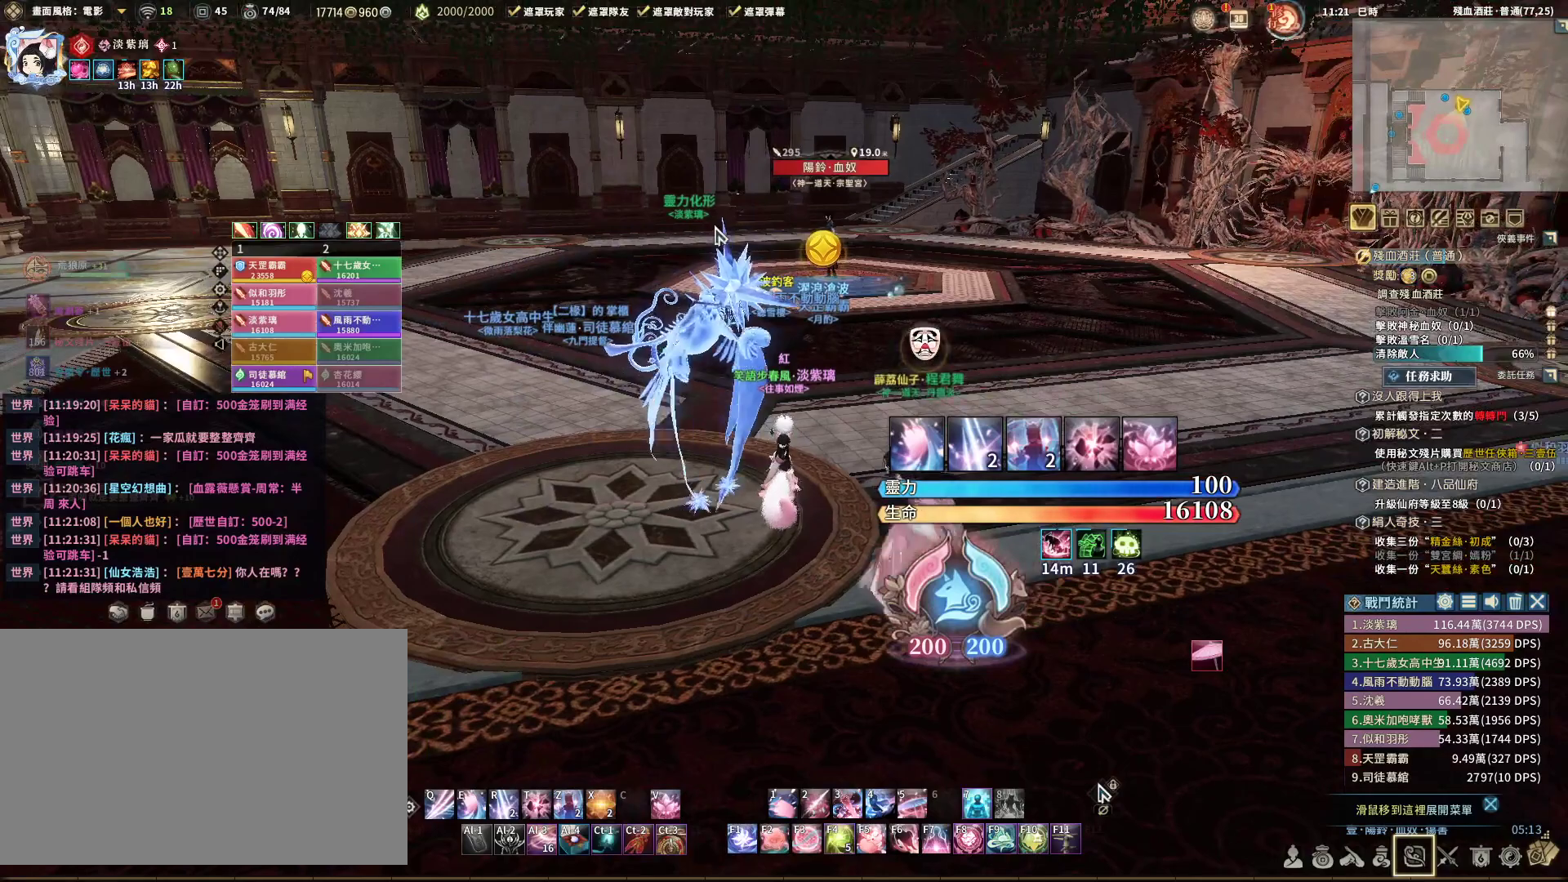
{"keys": [], "mouse": [], "events": [[150, "5", "down"], [200, "5", "up"]]}
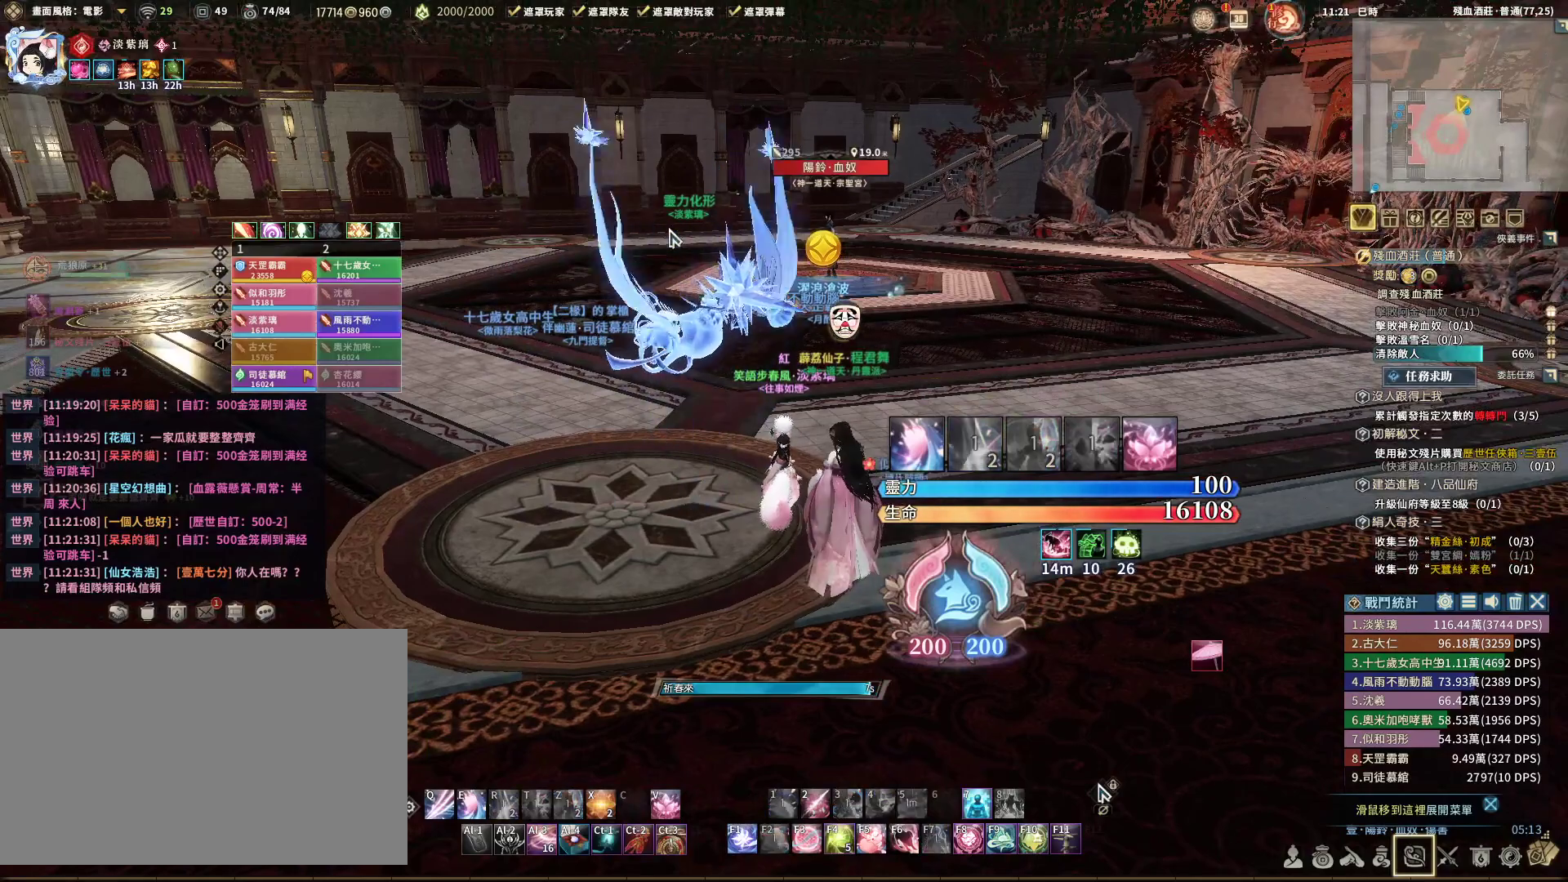
{"keys": [], "mouse": [], "events": []}
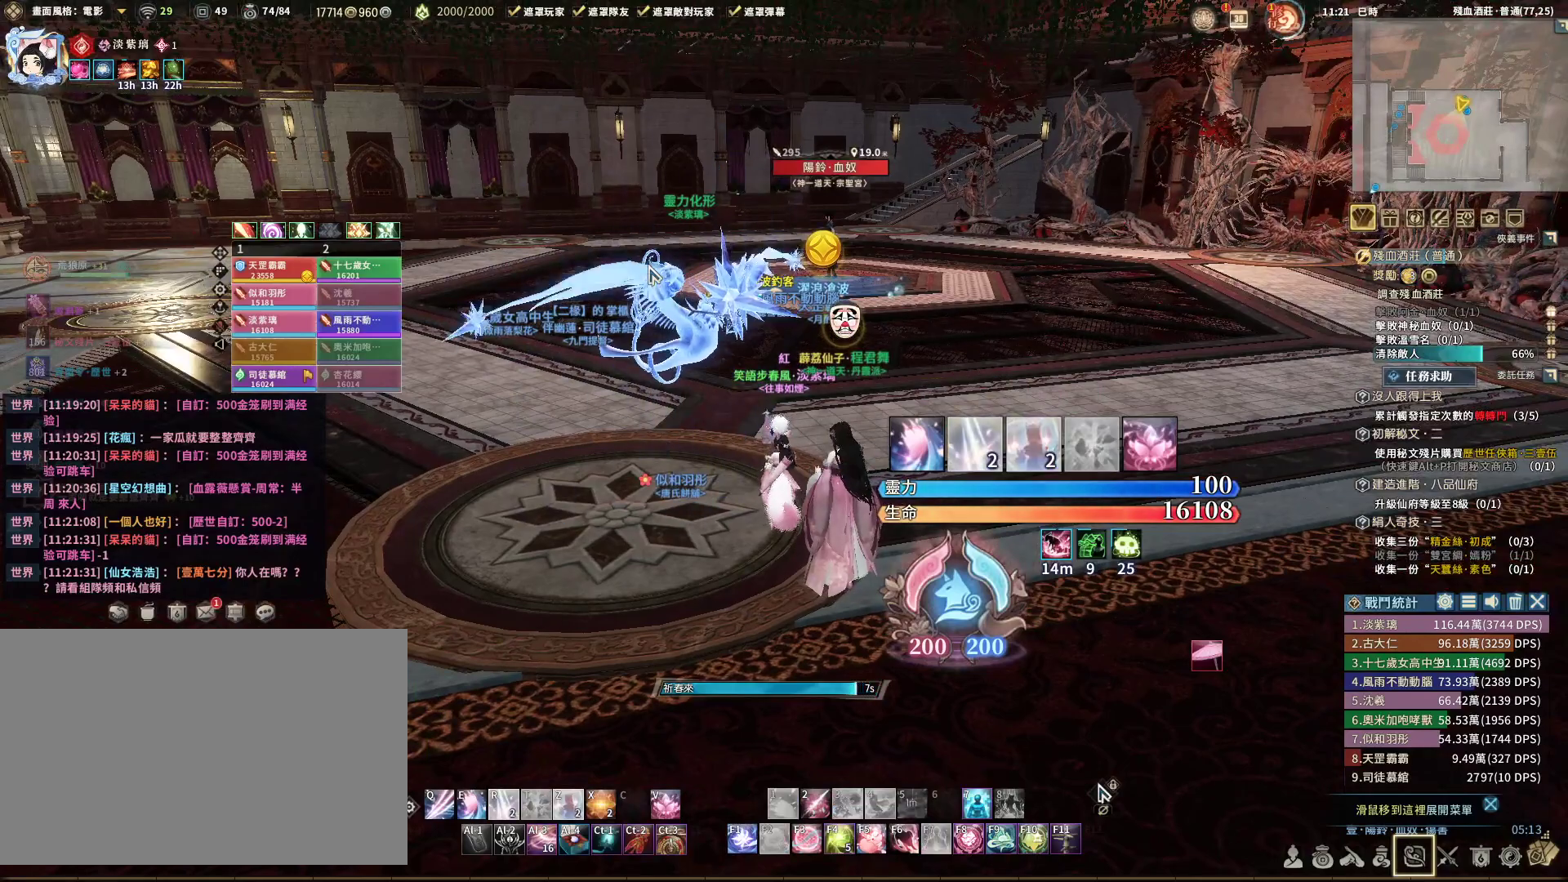
{"keys": [], "mouse": [], "events": []}
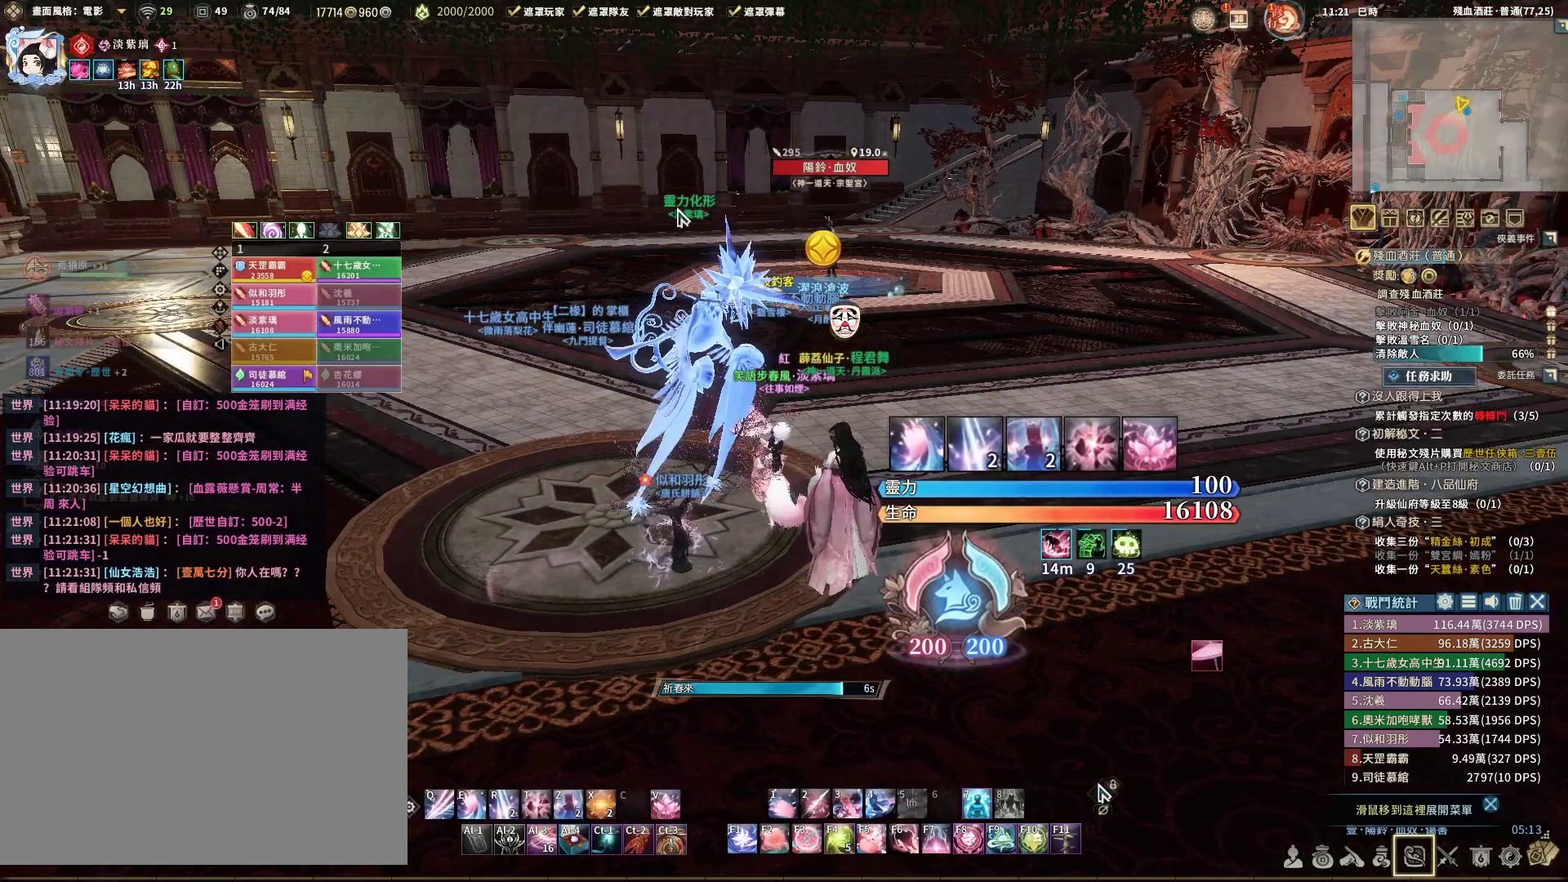
{"keys": [], "mouse": [], "events": []}
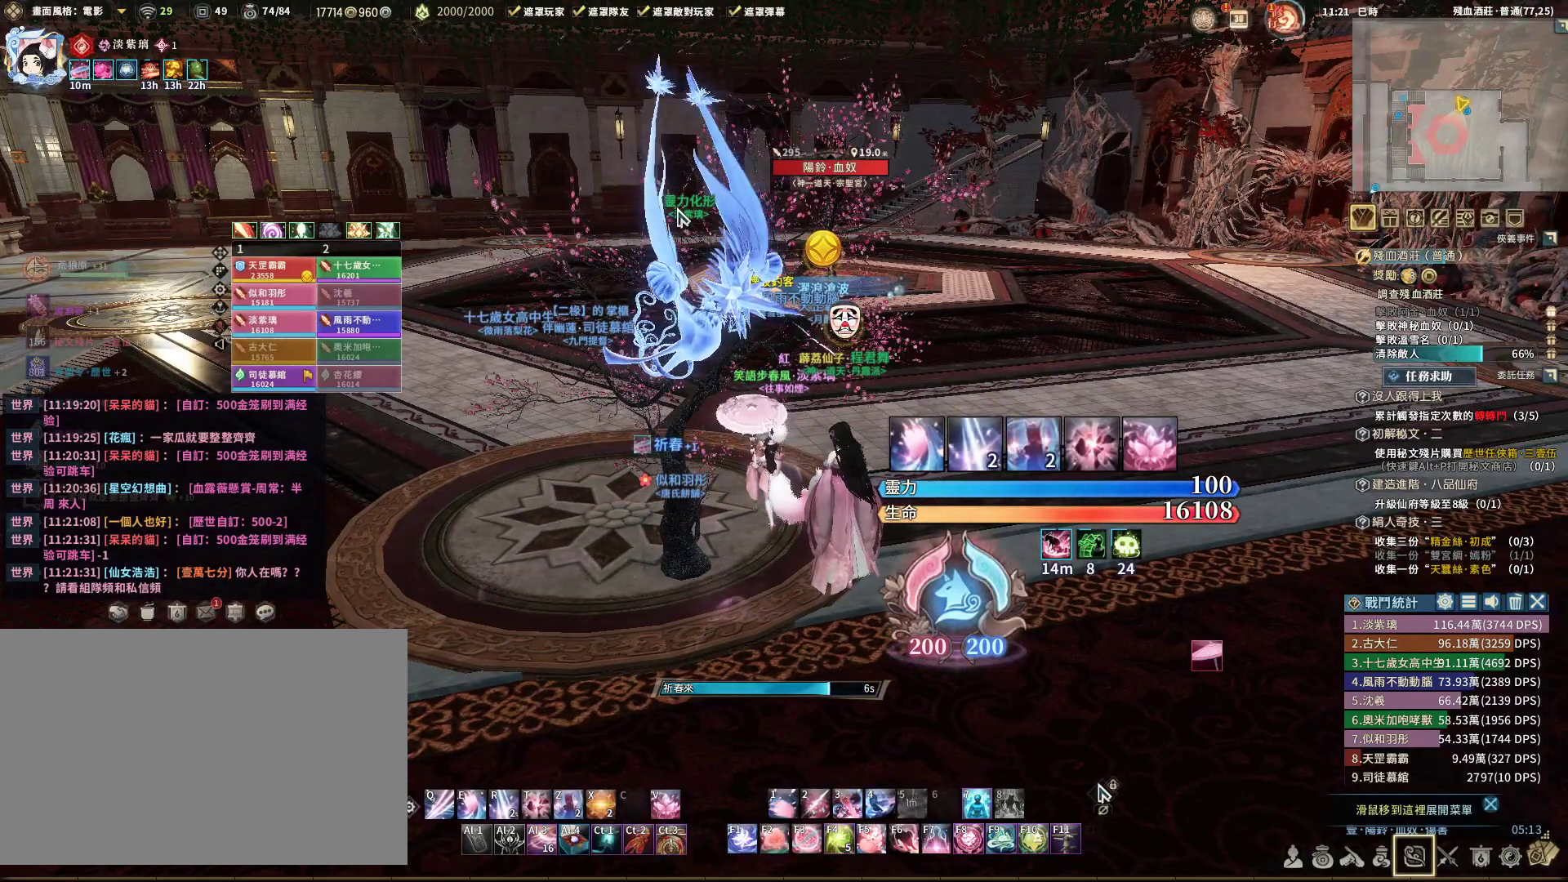
{"keys": [], "mouse": [], "events": [[33, "mouse_wheel", "down"], [133, "mouse_wheel", "up"]]}